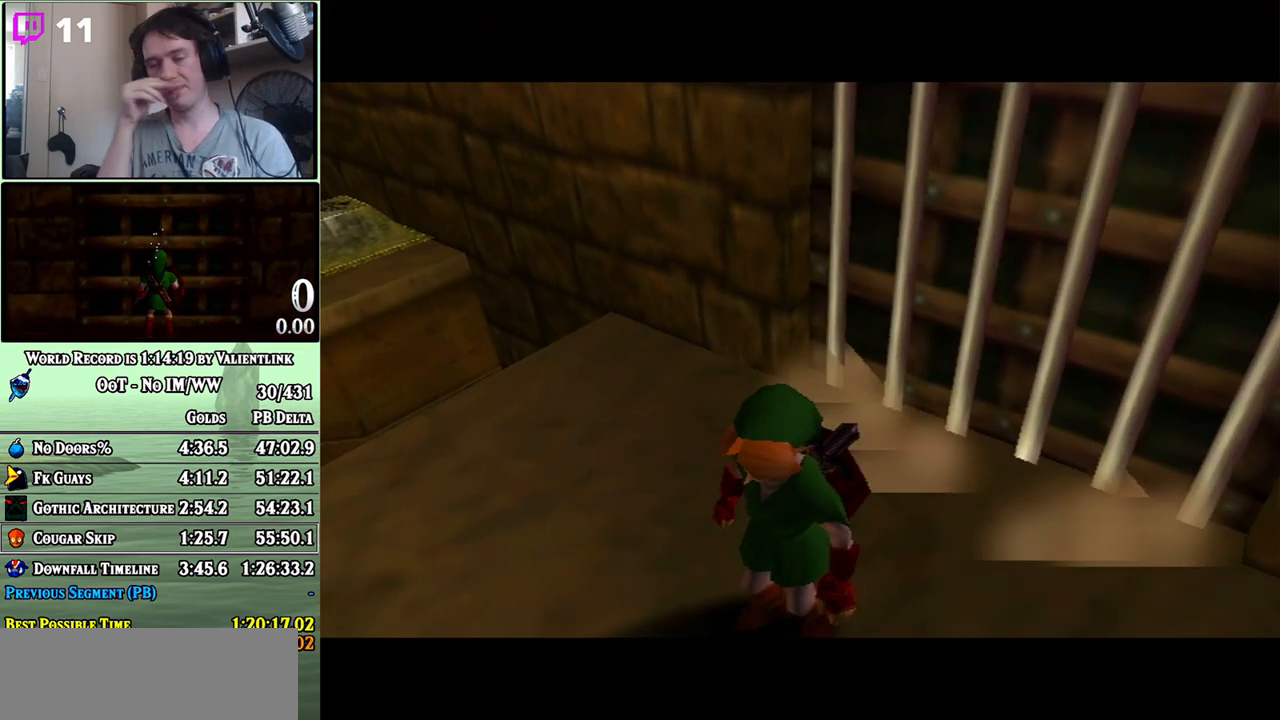
Gameplay with a controller (Nintendo layout); each line is a JSON object with the inputs held at the frame after it. "events" lists button and stick changes between this image and that frame as [ms after this image, input, new state], when the widget could be followed in between. Not read: L3 R3.
{"buttons": [], "left_stick": "center", "right_stick": "center", "events": []}
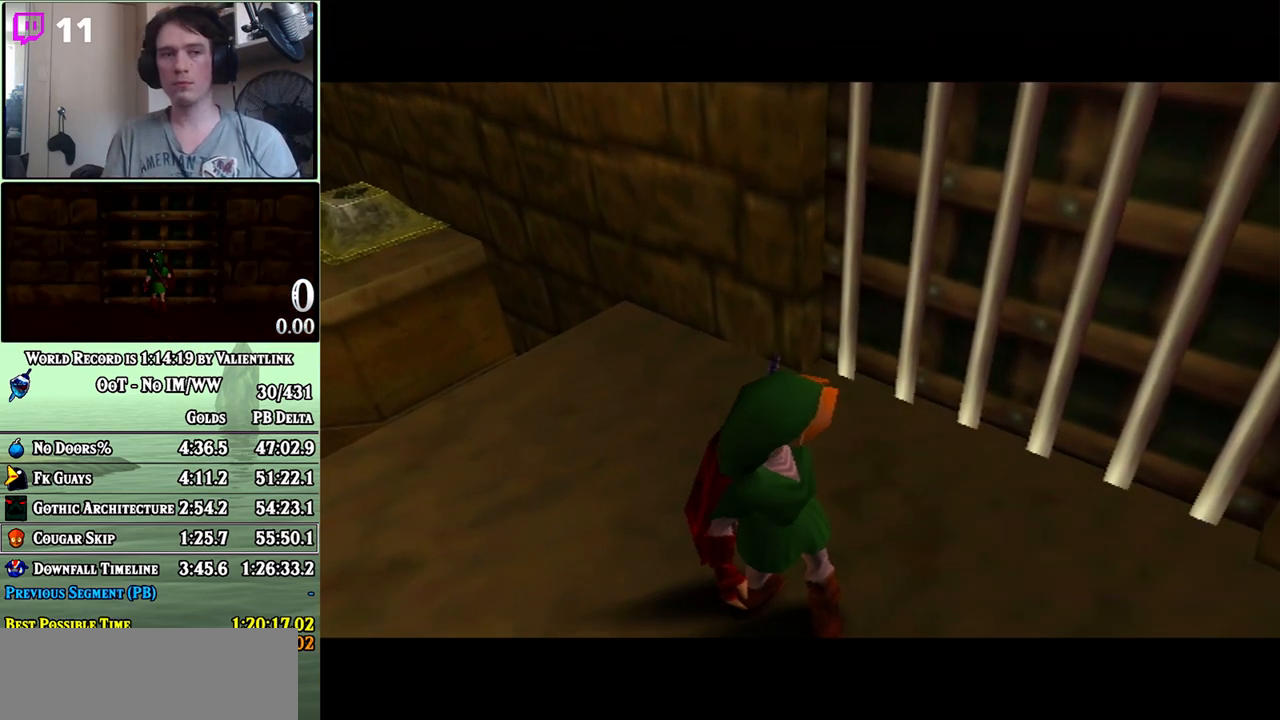
{"buttons": [], "left_stick": "center", "right_stick": "center", "events": []}
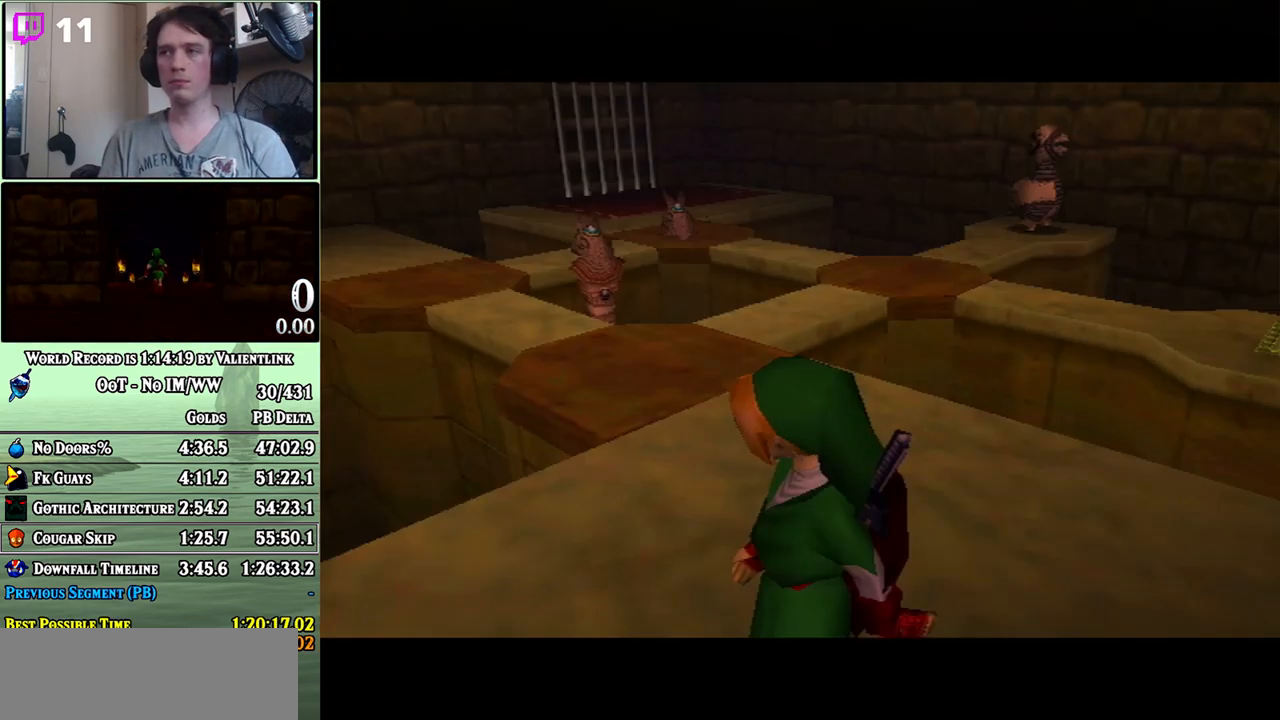
{"buttons": [], "left_stick": "down-right", "right_stick": "center", "events": [[467, "left_stick", "down-right"]]}
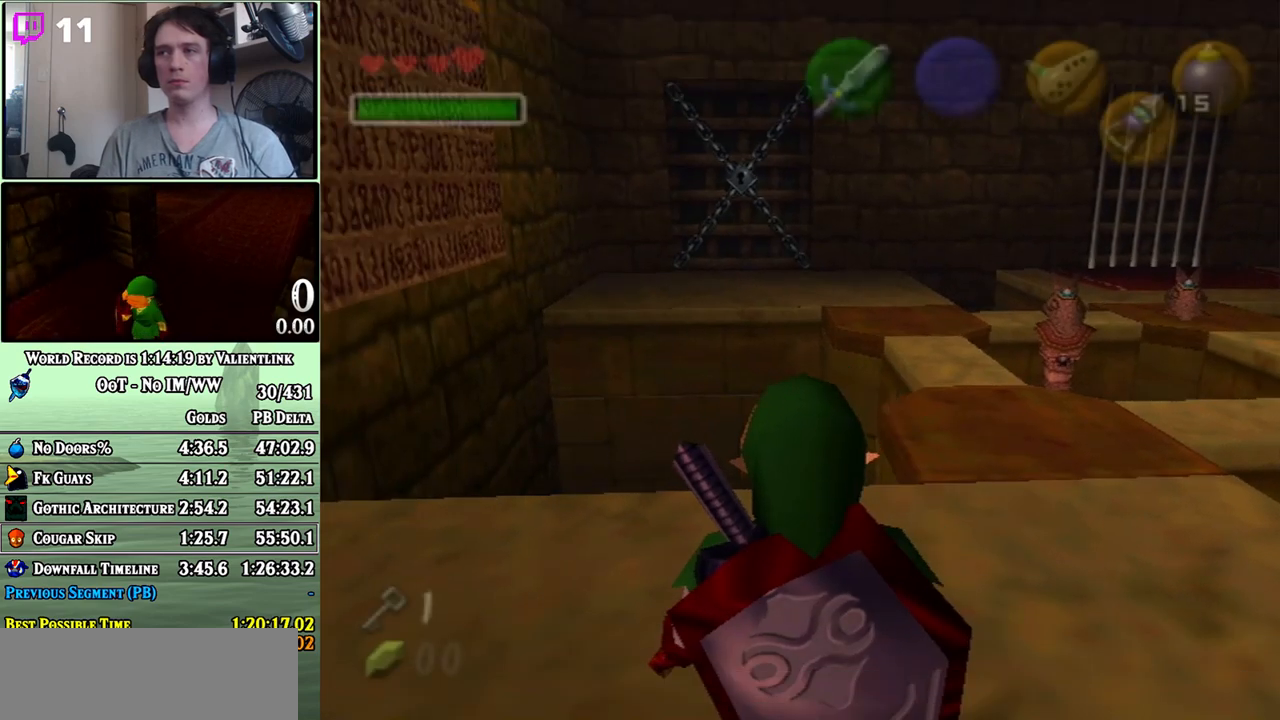
{"buttons": [], "left_stick": "center", "right_stick": "center", "events": [[83, "L1", "down"], [83, "left_stick", "center"], [200, "L1", "up"]]}
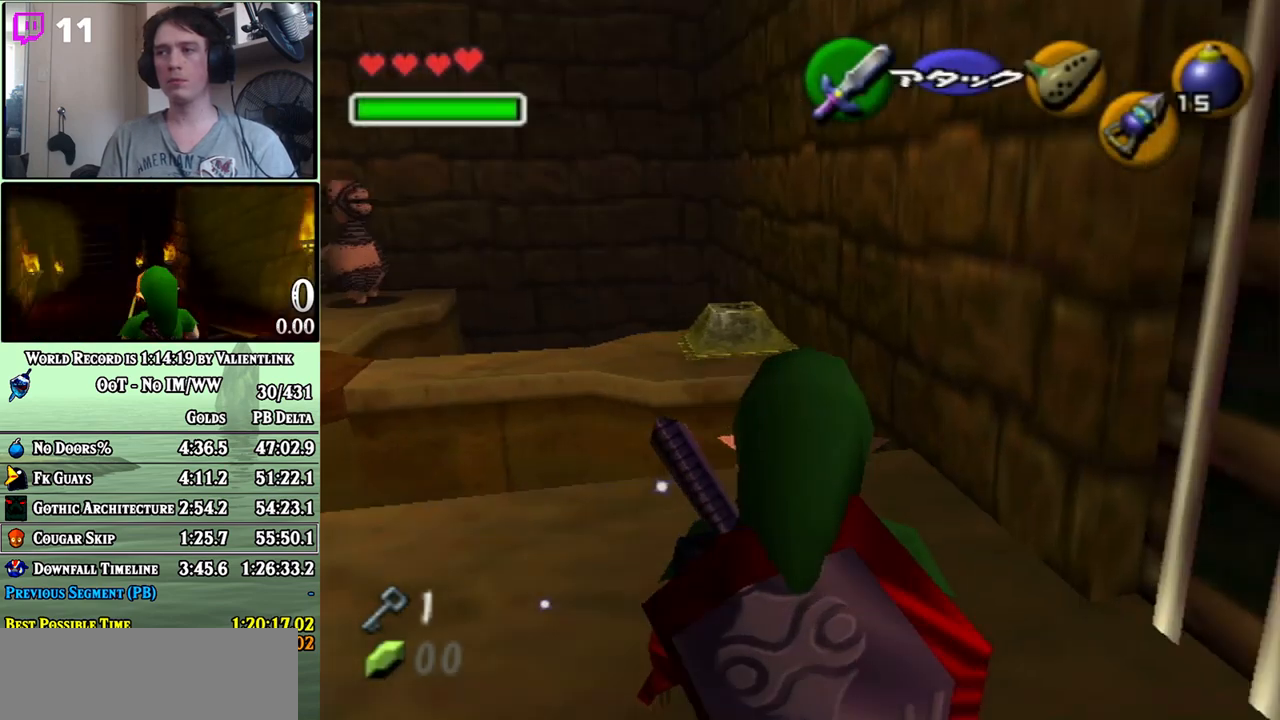
{"buttons": [], "left_stick": "up", "right_stick": "center", "events": [[17, "left_stick", "up"], [183, "left_stick", "up-left"], [283, "left_stick", "up"]]}
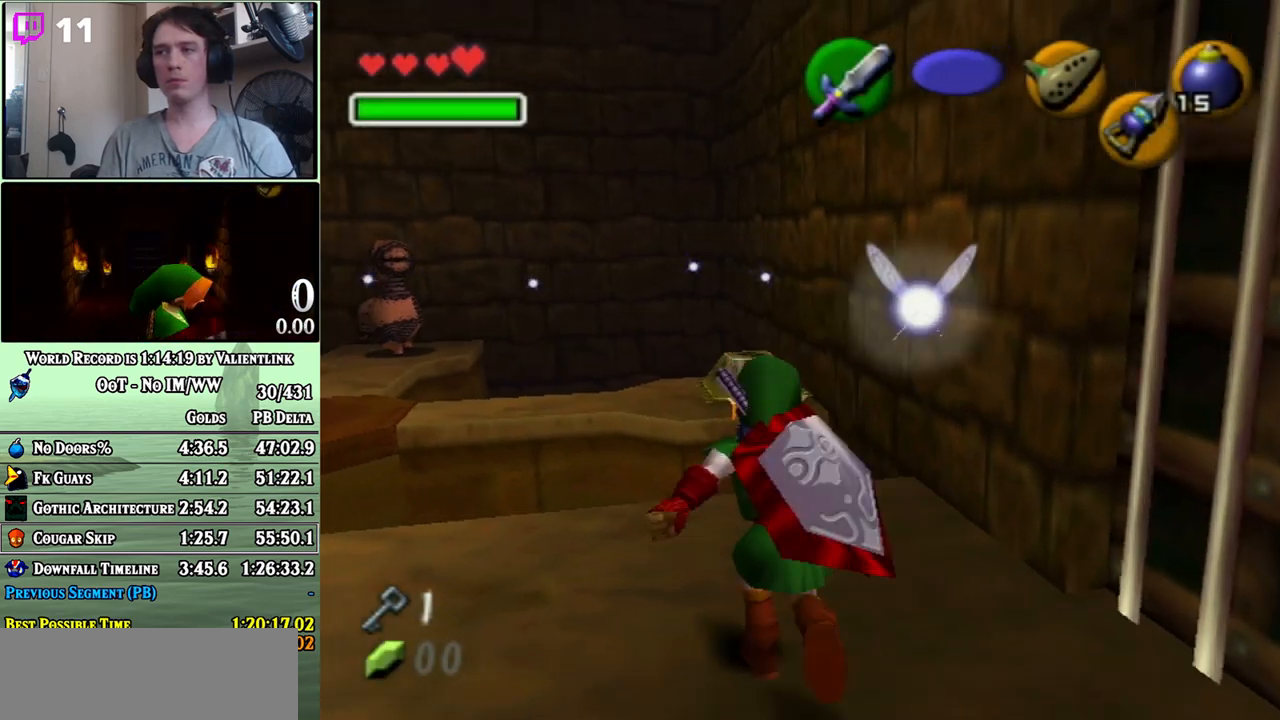
{"buttons": [], "left_stick": "up", "right_stick": "center", "events": []}
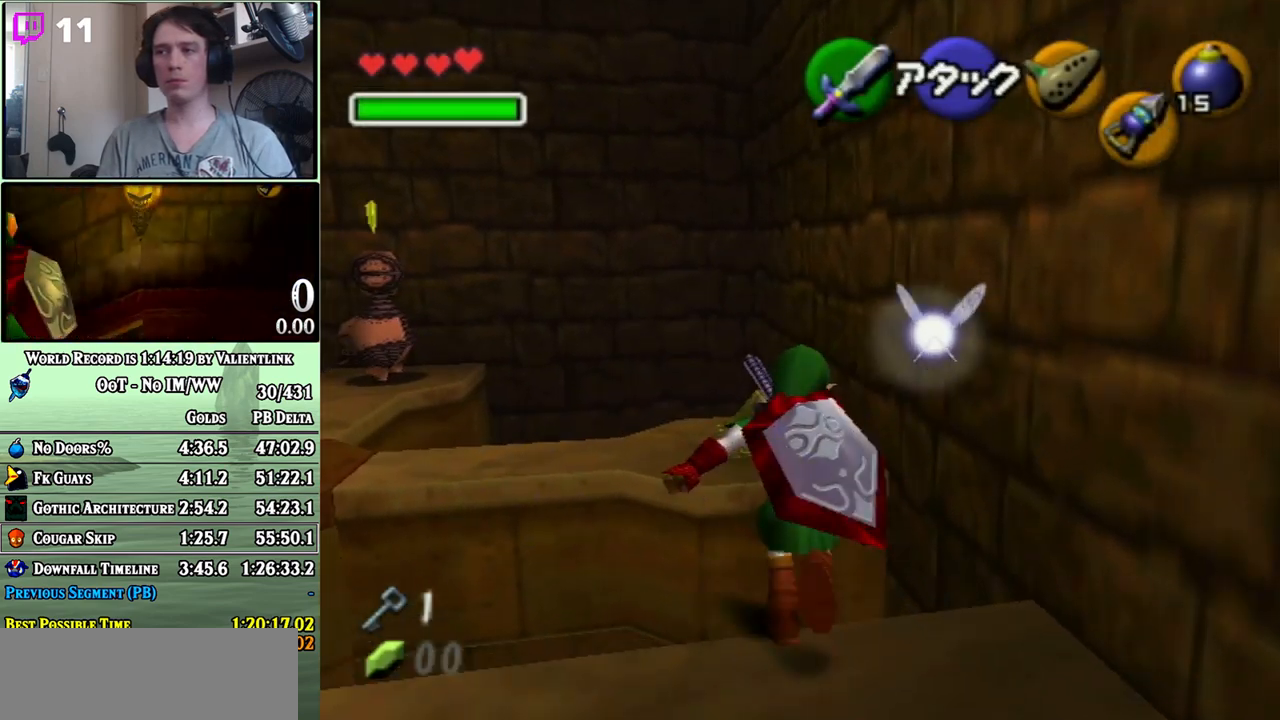
{"buttons": [], "left_stick": "up-left", "right_stick": "center", "events": [[267, "X", "down"], [333, "X", "up"], [500, "left_stick", "up-left"]]}
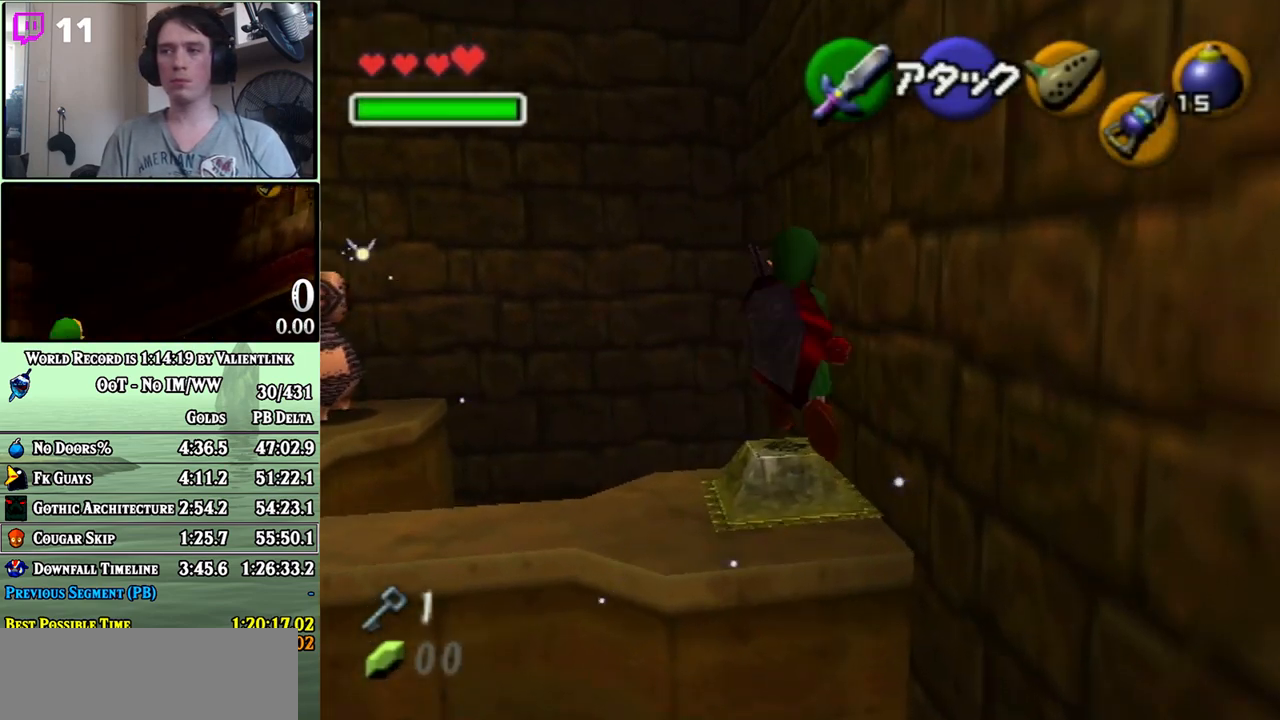
{"buttons": [], "left_stick": "up-left", "right_stick": "center", "events": []}
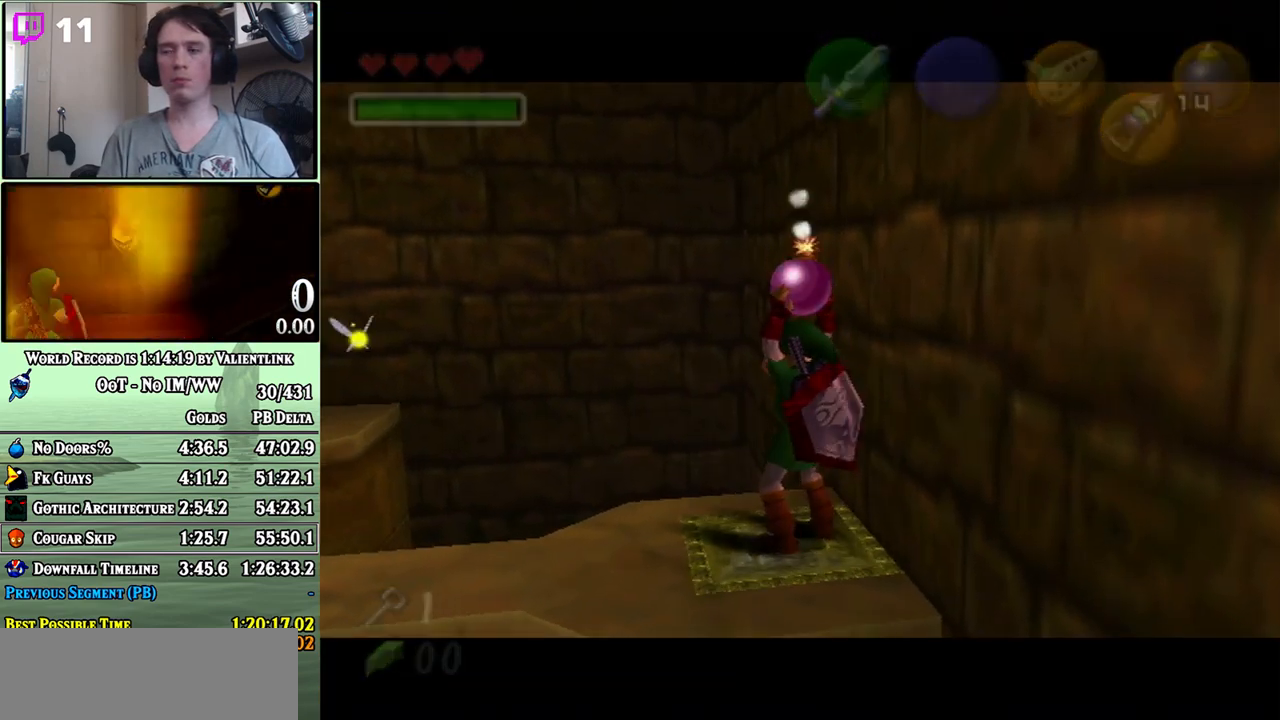
{"buttons": [], "left_stick": "up-left", "right_stick": "center", "events": []}
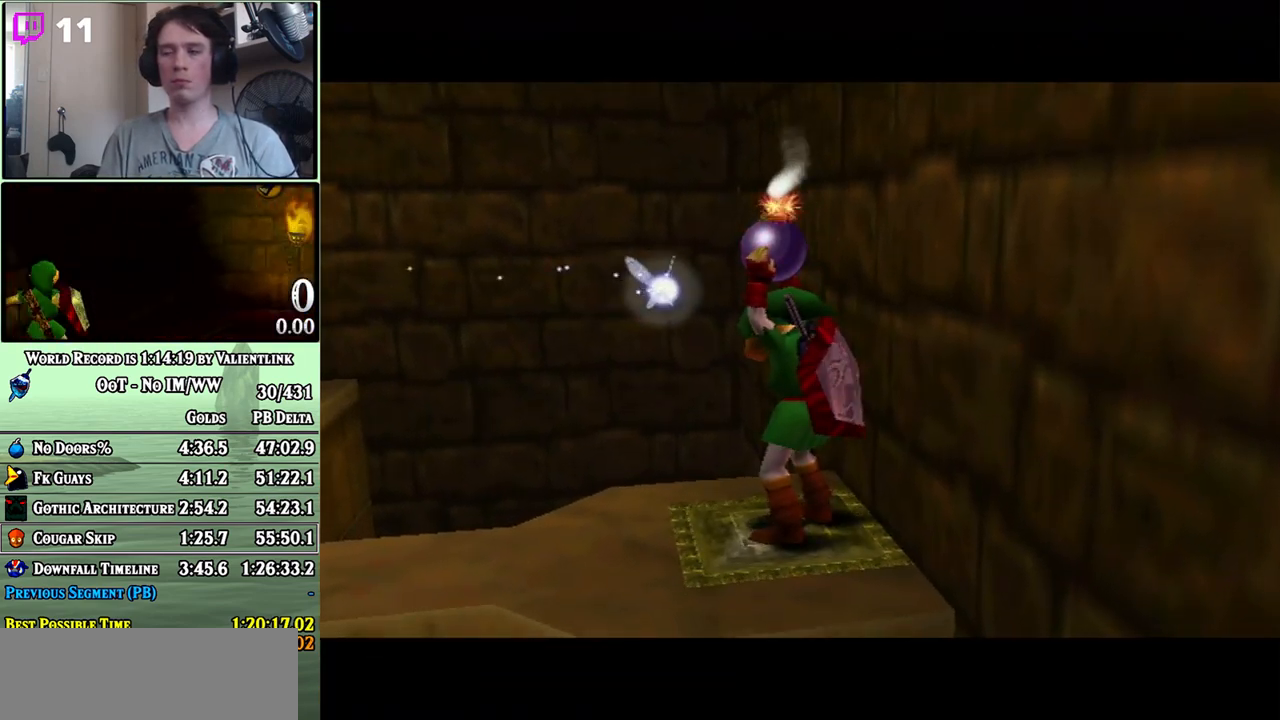
{"buttons": [], "left_stick": "up-left", "right_stick": "center", "events": []}
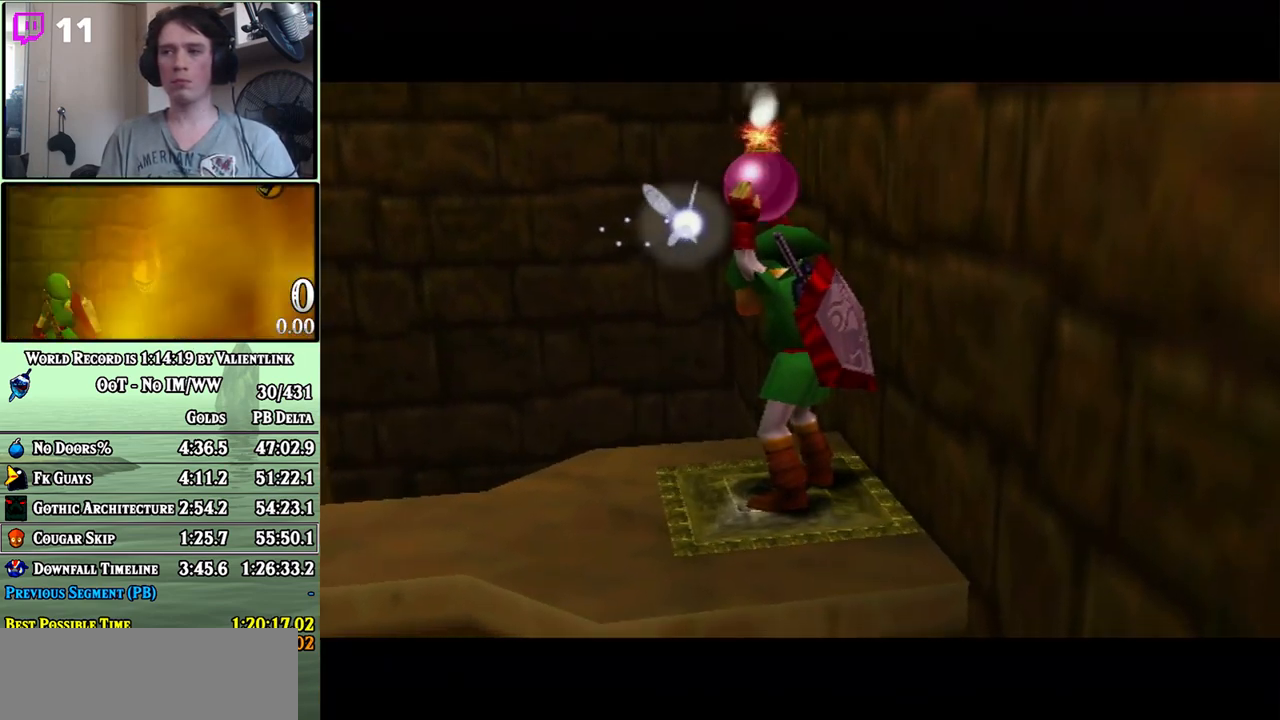
{"buttons": [], "left_stick": "up-left", "right_stick": "center", "events": []}
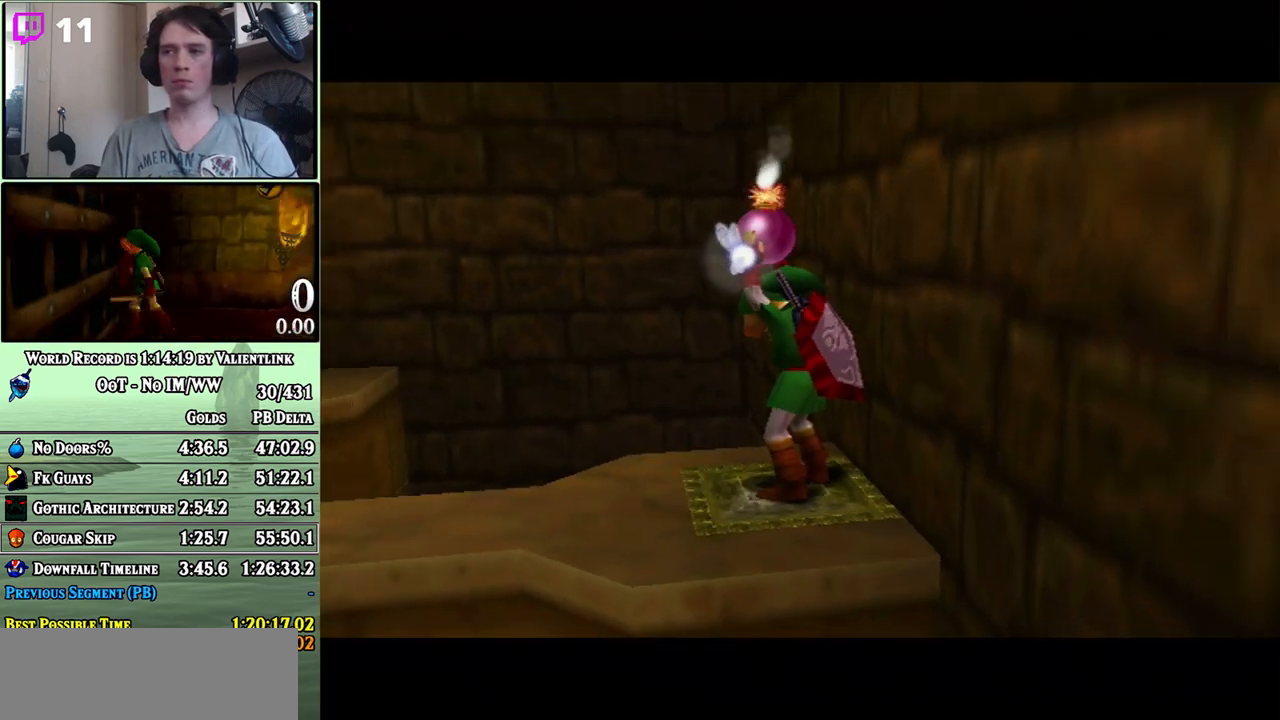
{"buttons": [], "left_stick": "up-left", "right_stick": "center", "events": [[283, "A", "down"], [483, "A", "up"]]}
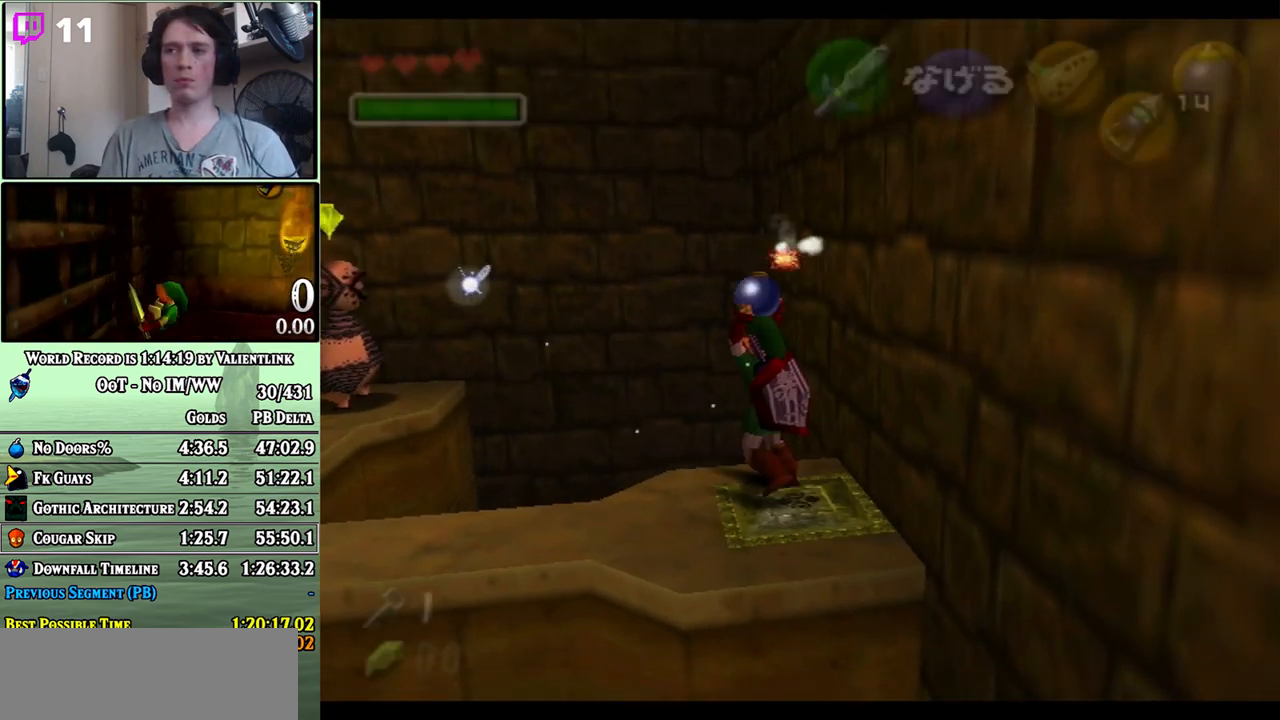
{"buttons": [], "left_stick": "down", "right_stick": "center", "events": [[117, "left_stick", "center"], [250, "left_stick", "down"]]}
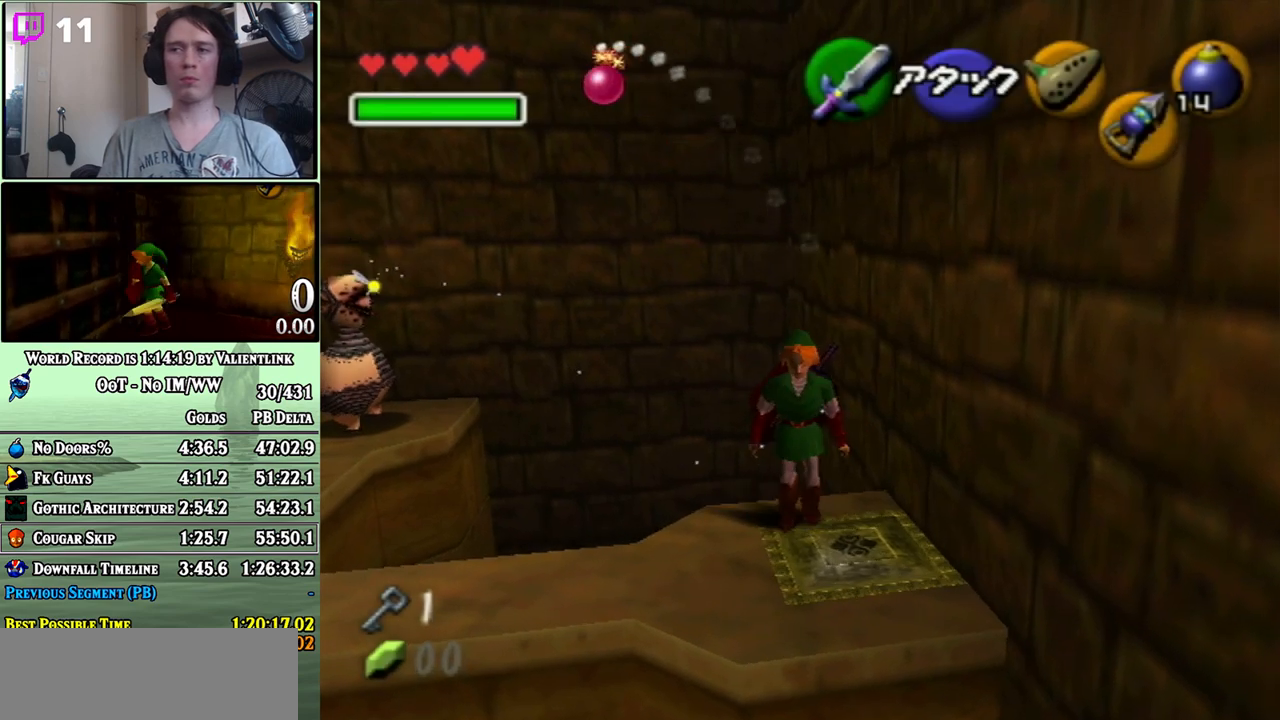
{"buttons": ["A", "L1"], "left_stick": "down", "right_stick": "center", "events": [[83, "A", "down"], [450, "L1", "down"]]}
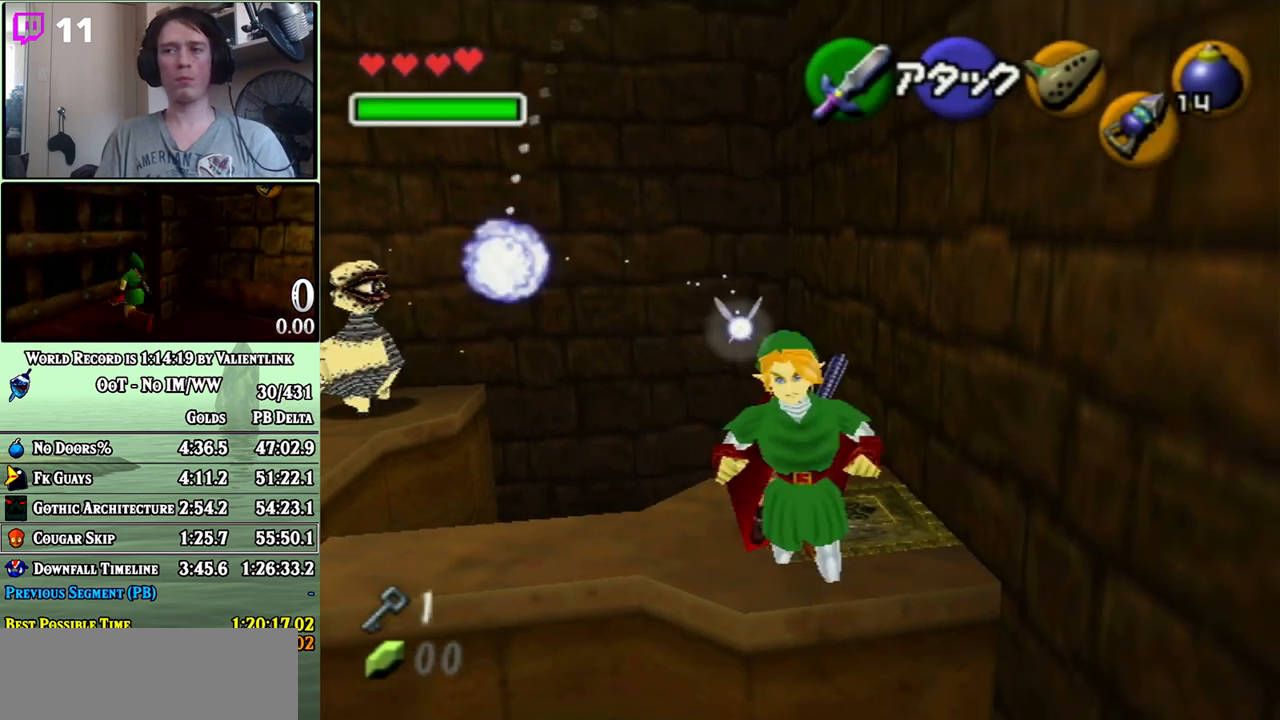
{"buttons": [], "left_stick": "up", "right_stick": "center", "events": [[50, "left_stick", "center"], [83, "L1", "up"], [117, "left_stick", "up"], [217, "A", "up"]]}
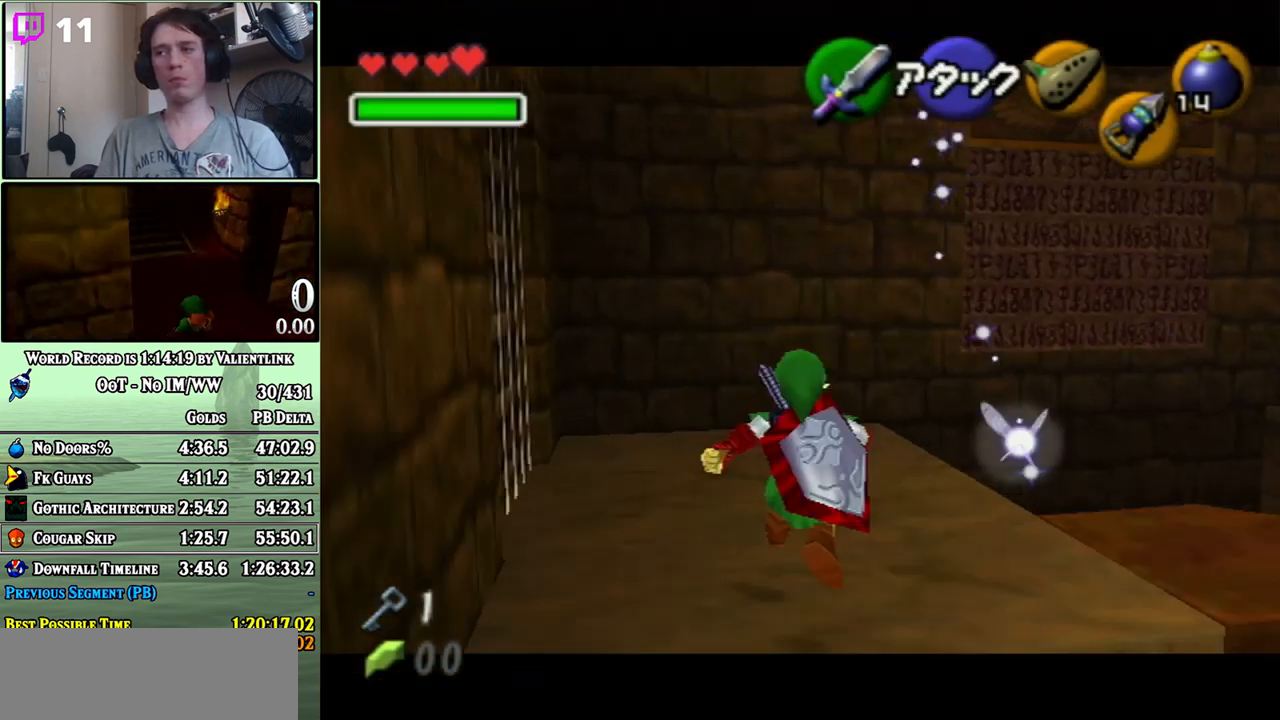
{"buttons": [], "left_stick": "up", "right_stick": "center", "events": [[183, "A", "down"], [450, "A", "up"]]}
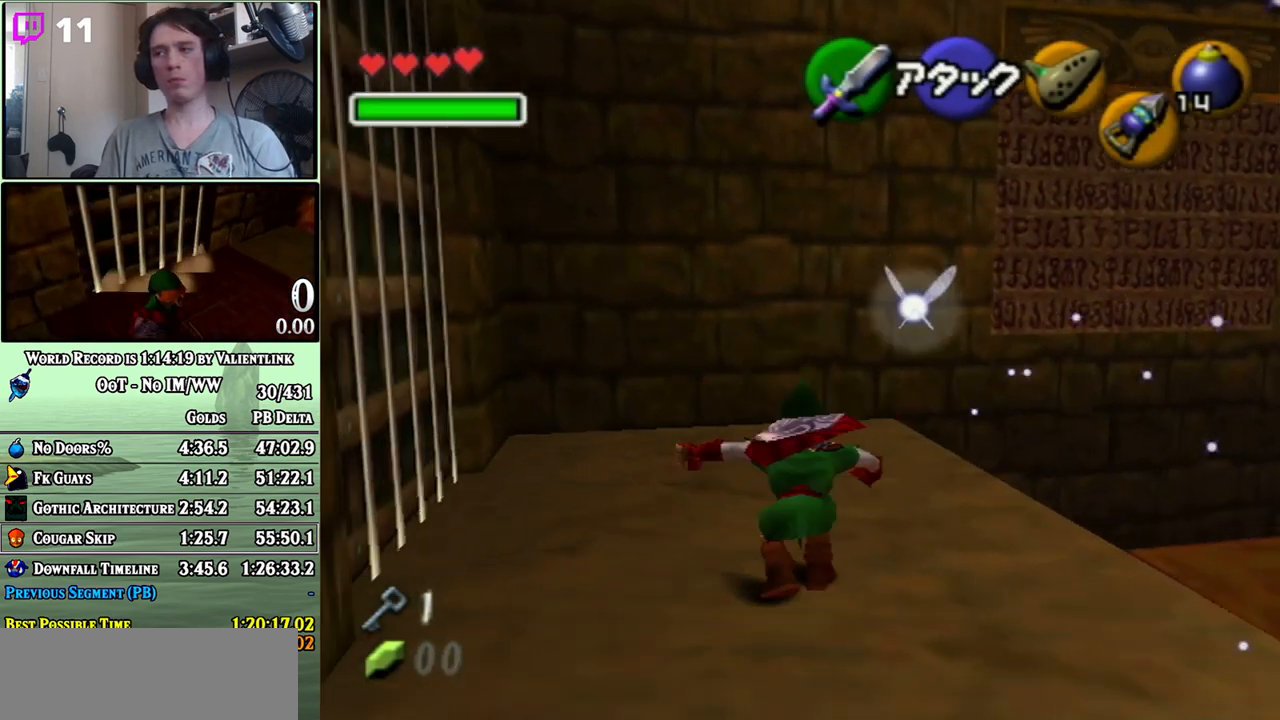
{"buttons": [], "left_stick": "right", "right_stick": "center", "events": [[300, "left_stick", "right"]]}
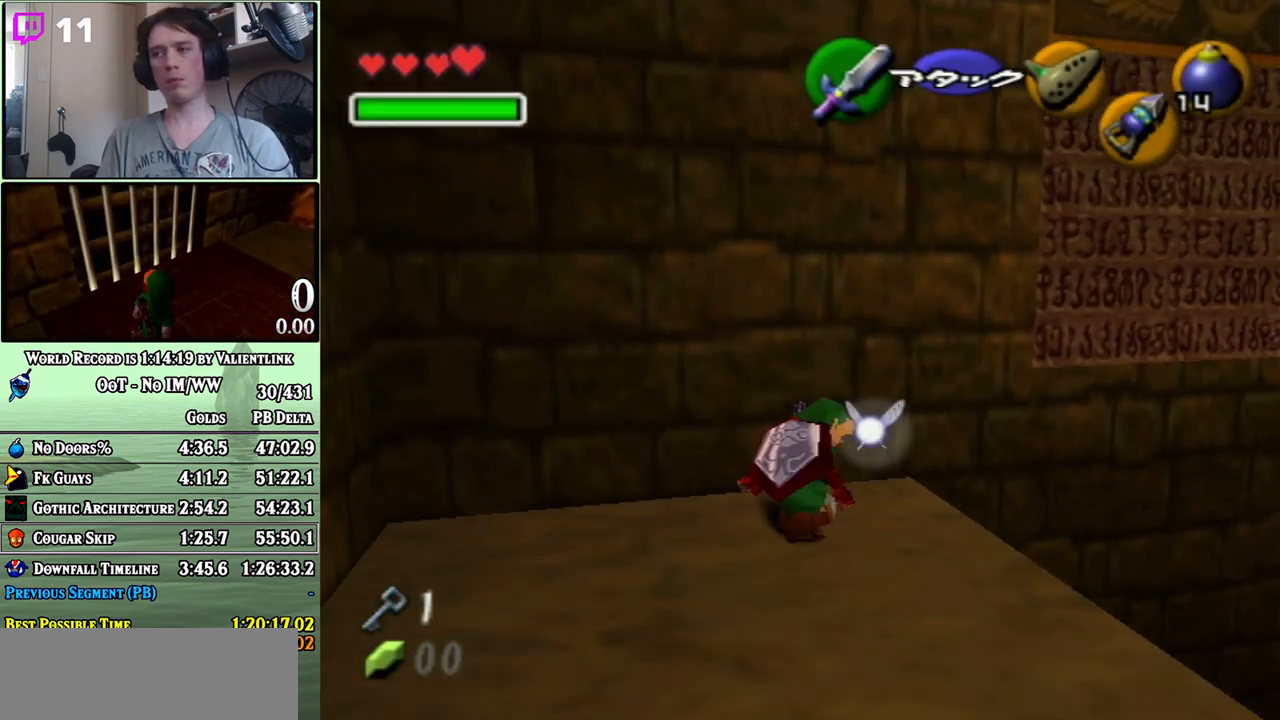
{"buttons": [], "left_stick": "center", "right_stick": "center", "events": [[17, "left_stick", "center"], [367, "left_stick", "right"], [433, "left_stick", "center"]]}
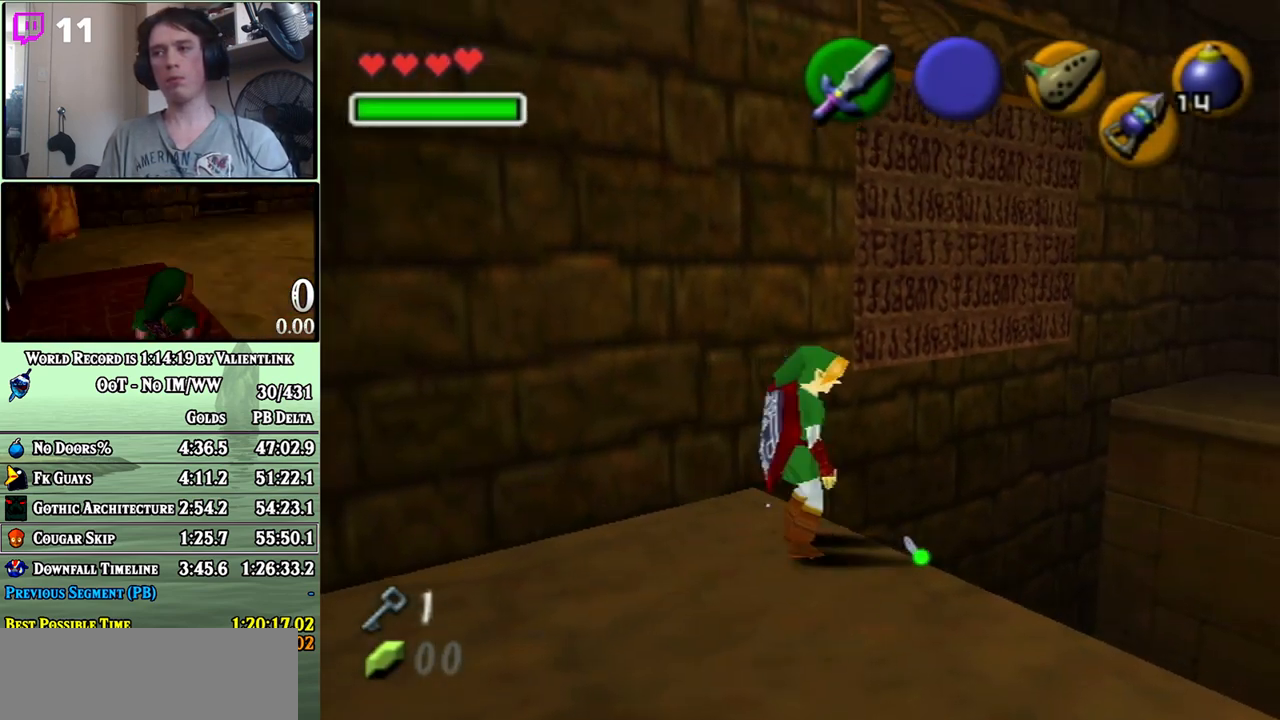
{"buttons": [], "left_stick": "center", "right_stick": "center", "events": [[267, "left_stick", "right"], [433, "left_stick", "center"]]}
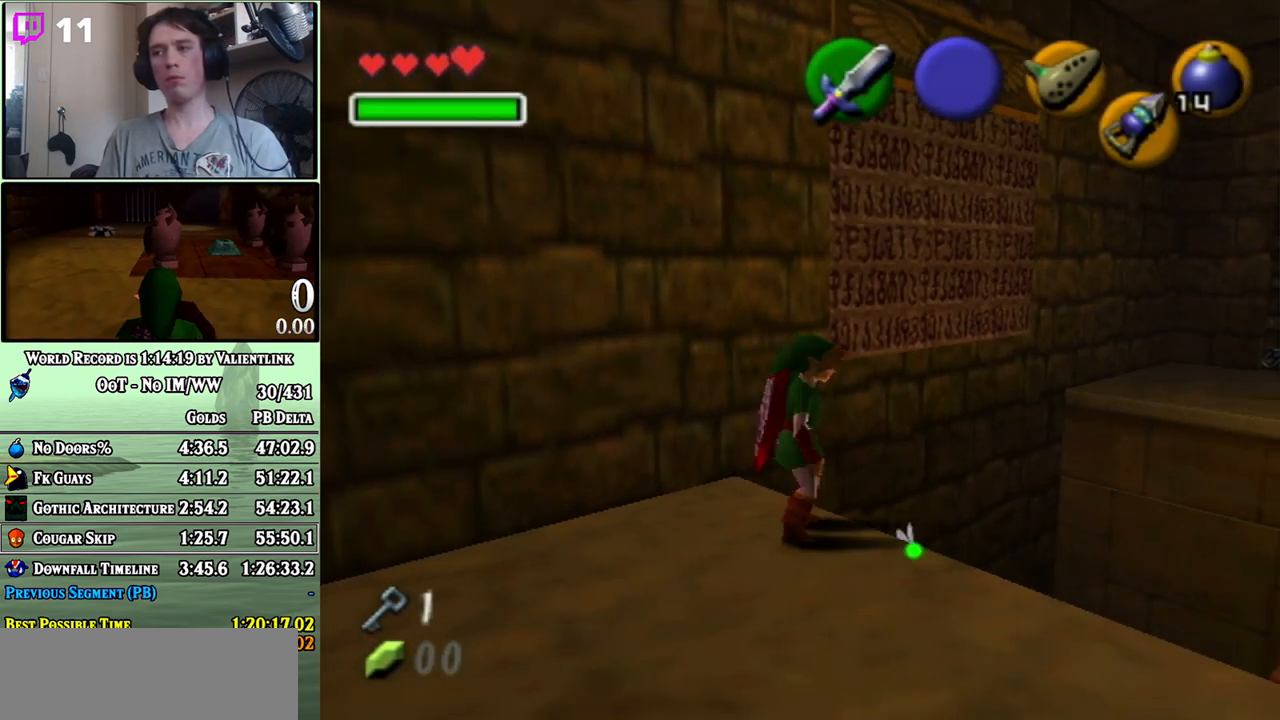
{"buttons": [], "left_stick": "center", "right_stick": "center", "events": [[233, "left_stick", "up-right"], [367, "left_stick", "center"]]}
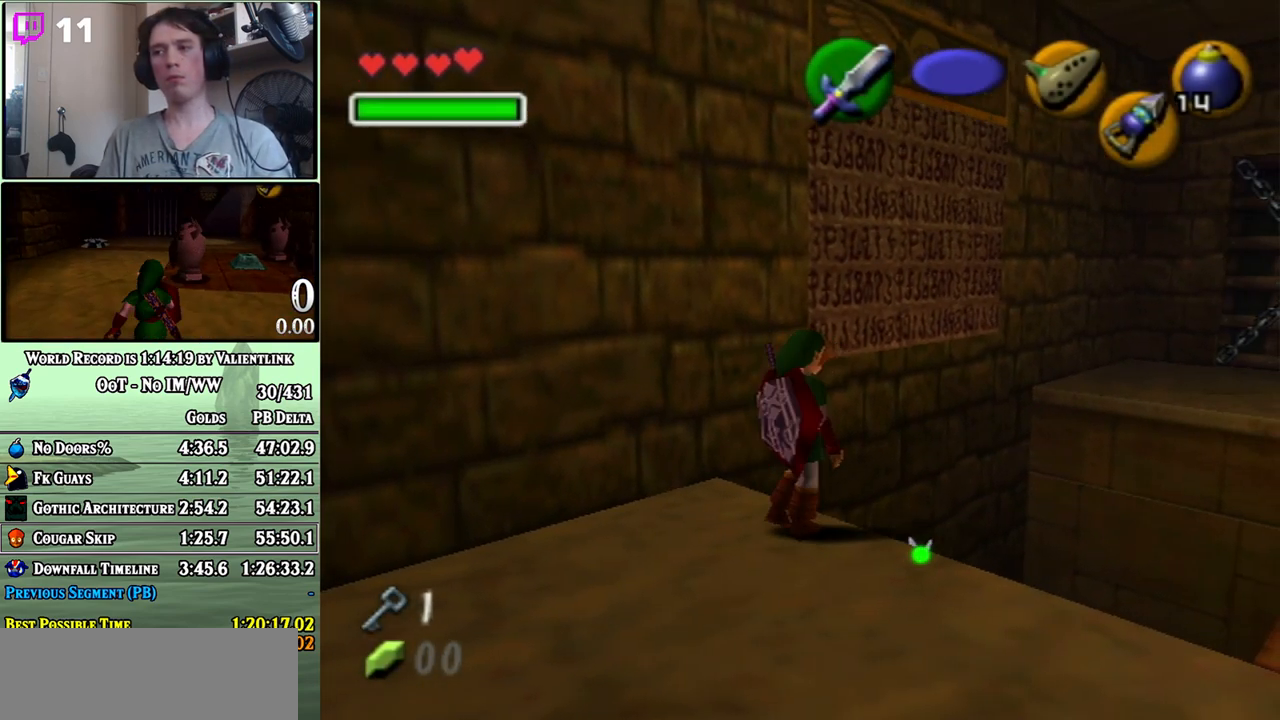
{"buttons": [], "left_stick": "center", "right_stick": "center", "events": [[150, "left_stick", "up"], [267, "left_stick", "center"]]}
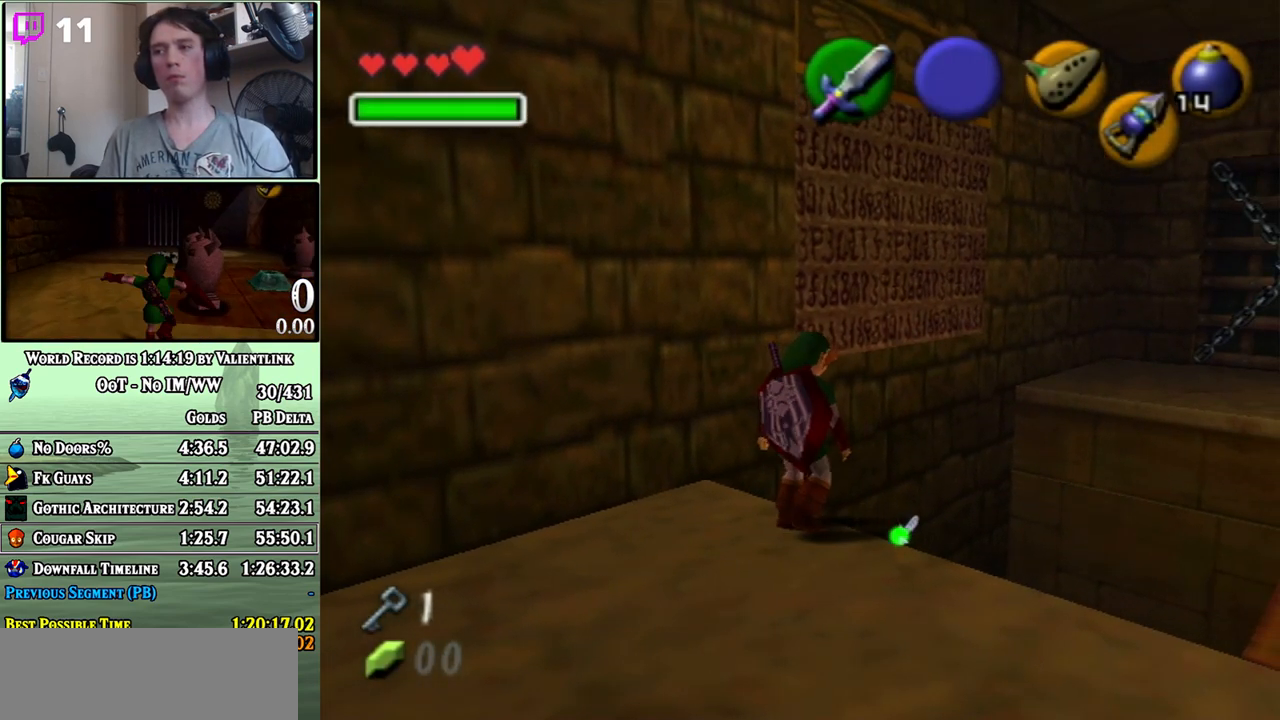
{"buttons": [], "left_stick": "down-right", "right_stick": "center", "events": [[50, "left_stick", "down"], [200, "left_stick", "down-right"]]}
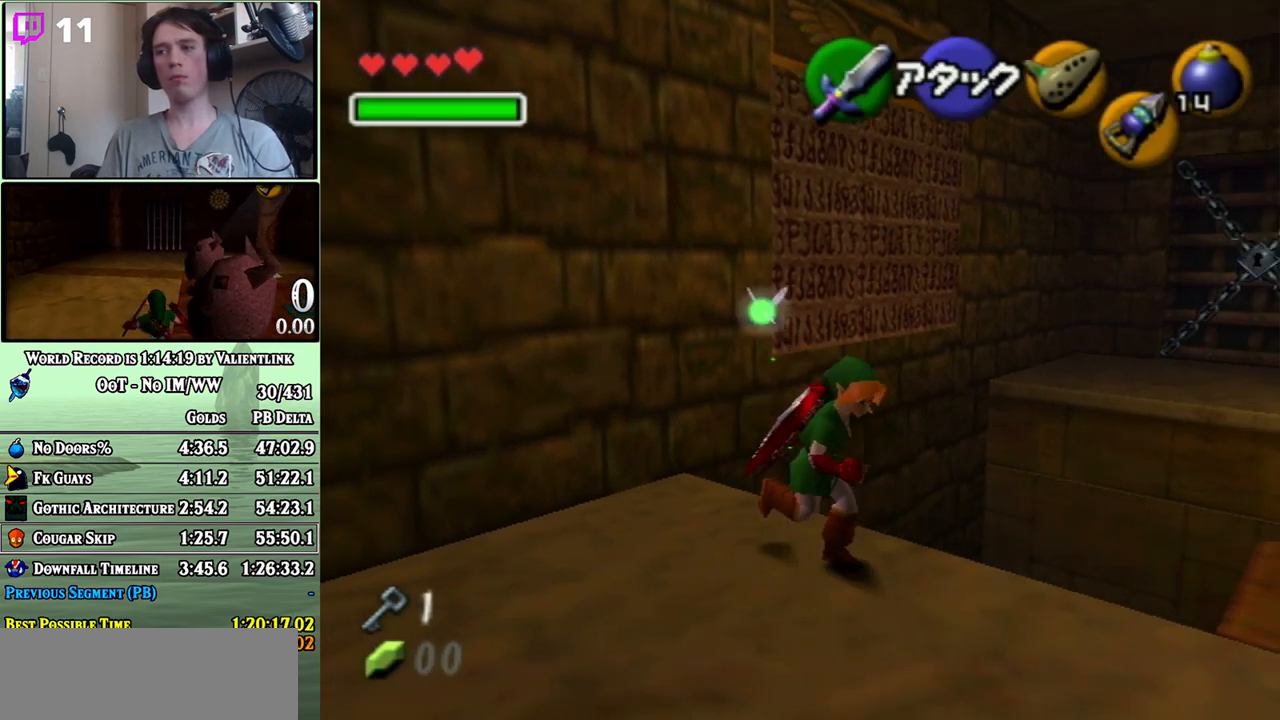
{"buttons": [], "left_stick": "up", "right_stick": "center", "events": [[267, "left_stick", "right"], [400, "left_stick", "up-right"], [500, "left_stick", "up"]]}
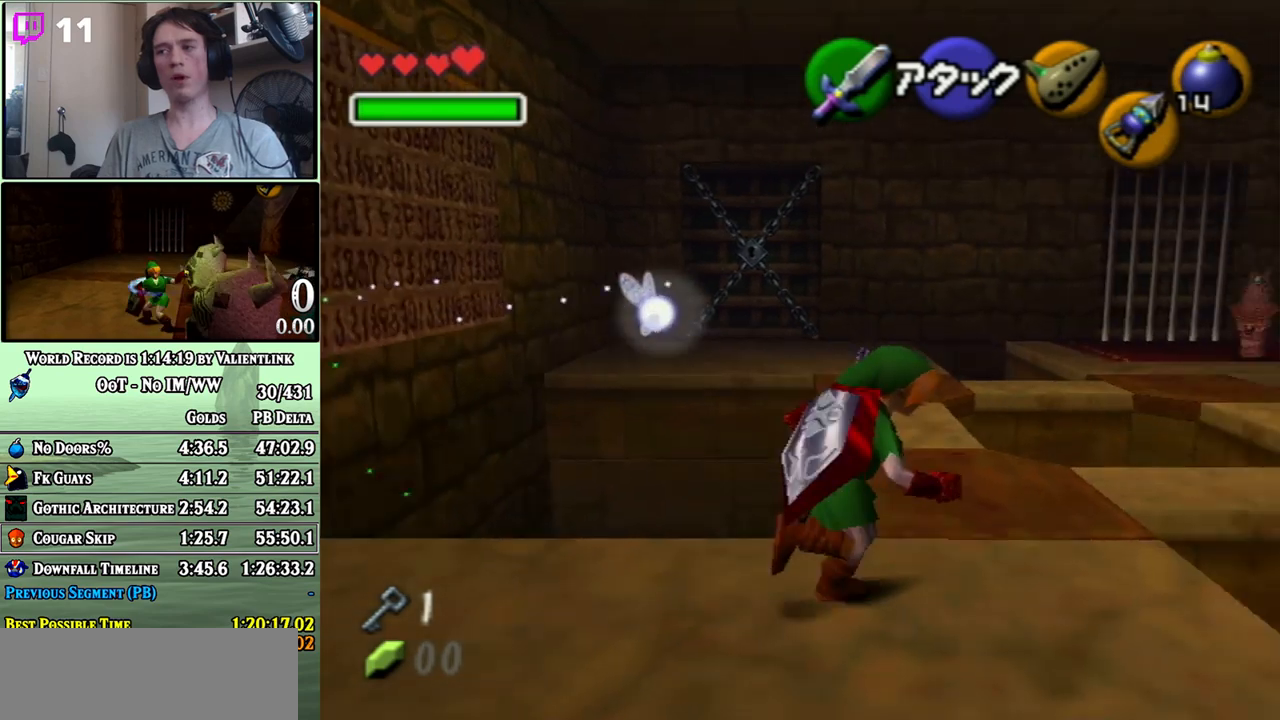
{"buttons": [], "left_stick": "up", "right_stick": "center", "events": [[150, "left_stick", "up-left"], [333, "left_stick", "up"]]}
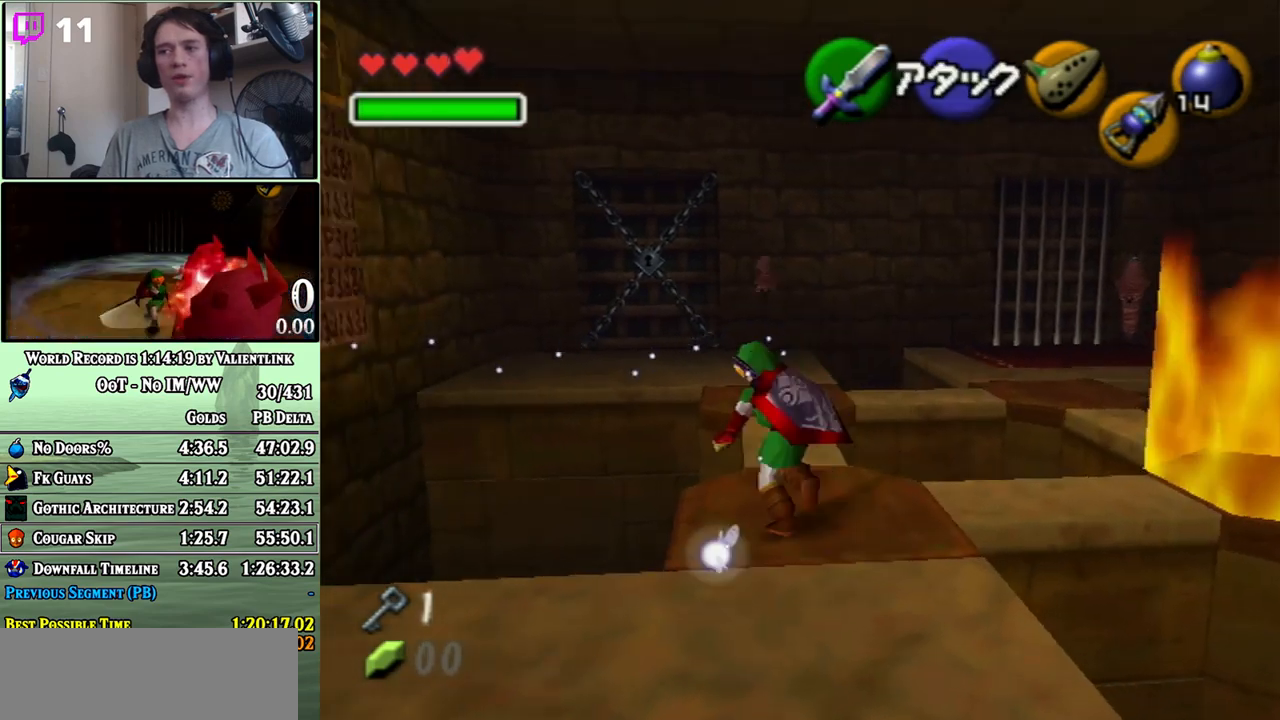
{"buttons": [], "left_stick": "up", "right_stick": "center", "events": []}
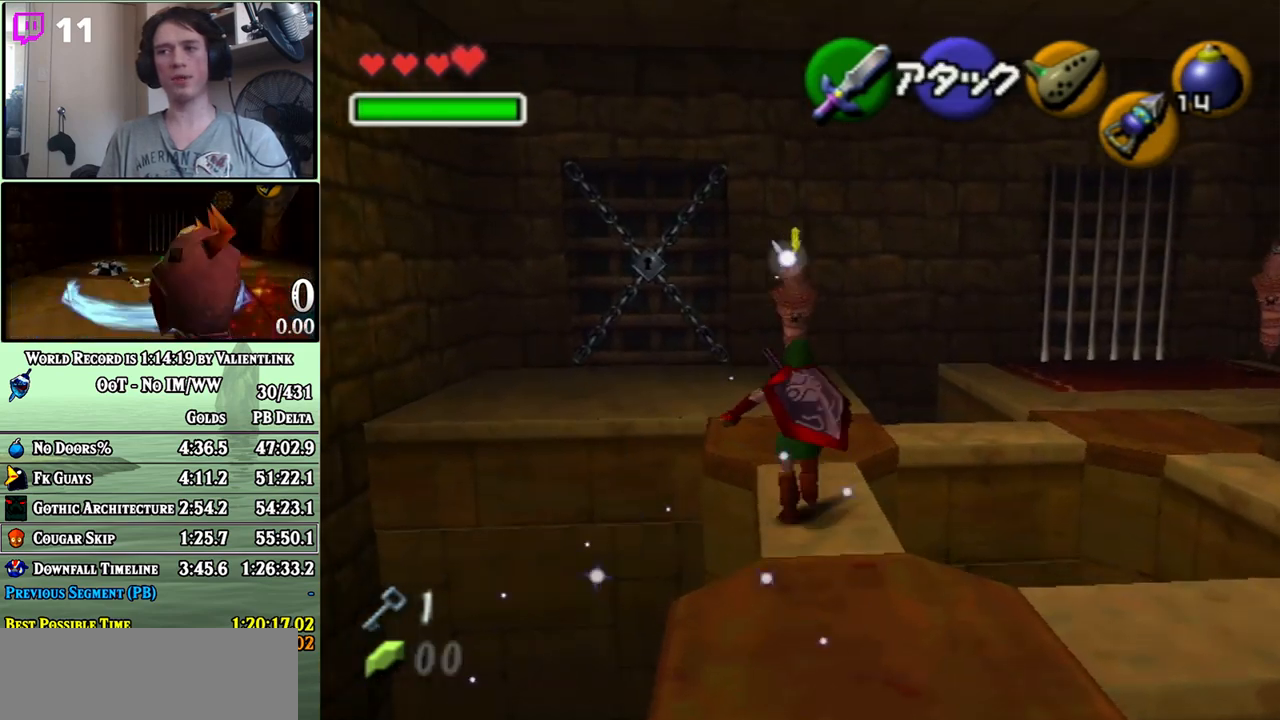
{"buttons": [], "left_stick": "up-left", "right_stick": "center", "events": [[183, "left_stick", "up-left"]]}
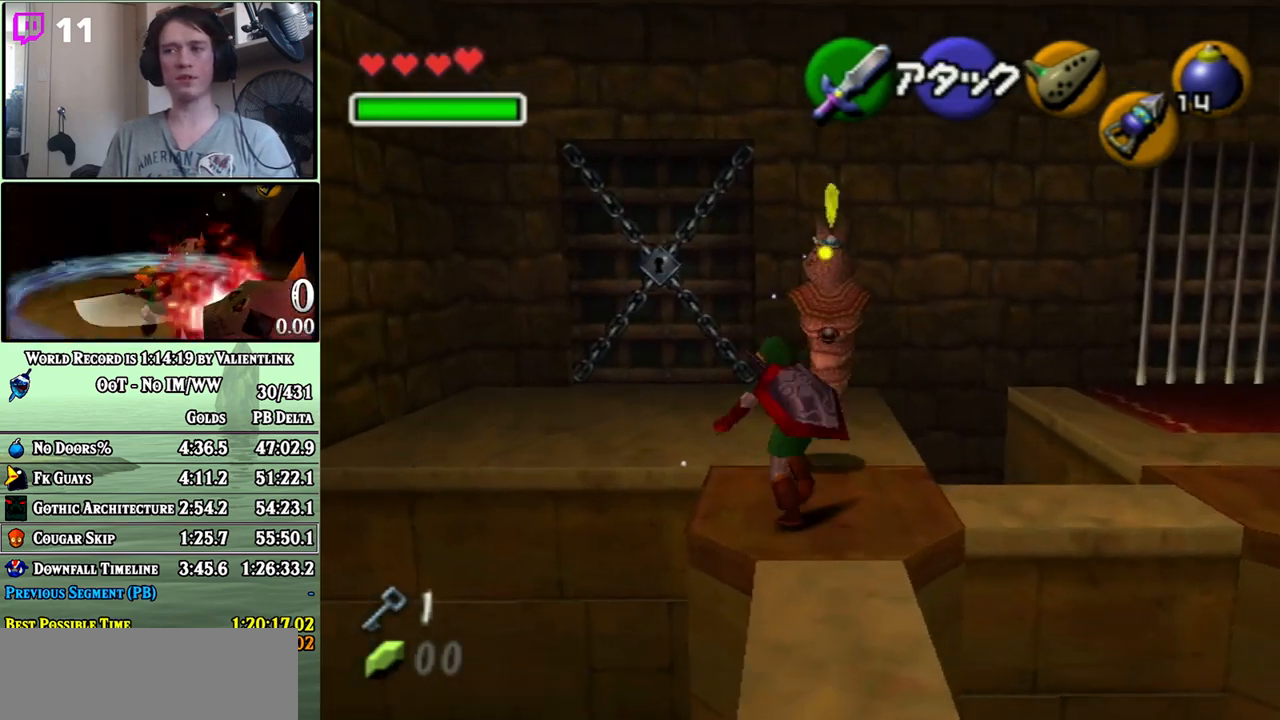
{"buttons": [], "left_stick": "up-left", "right_stick": "center", "events": [[117, "A", "down"], [467, "A", "up"]]}
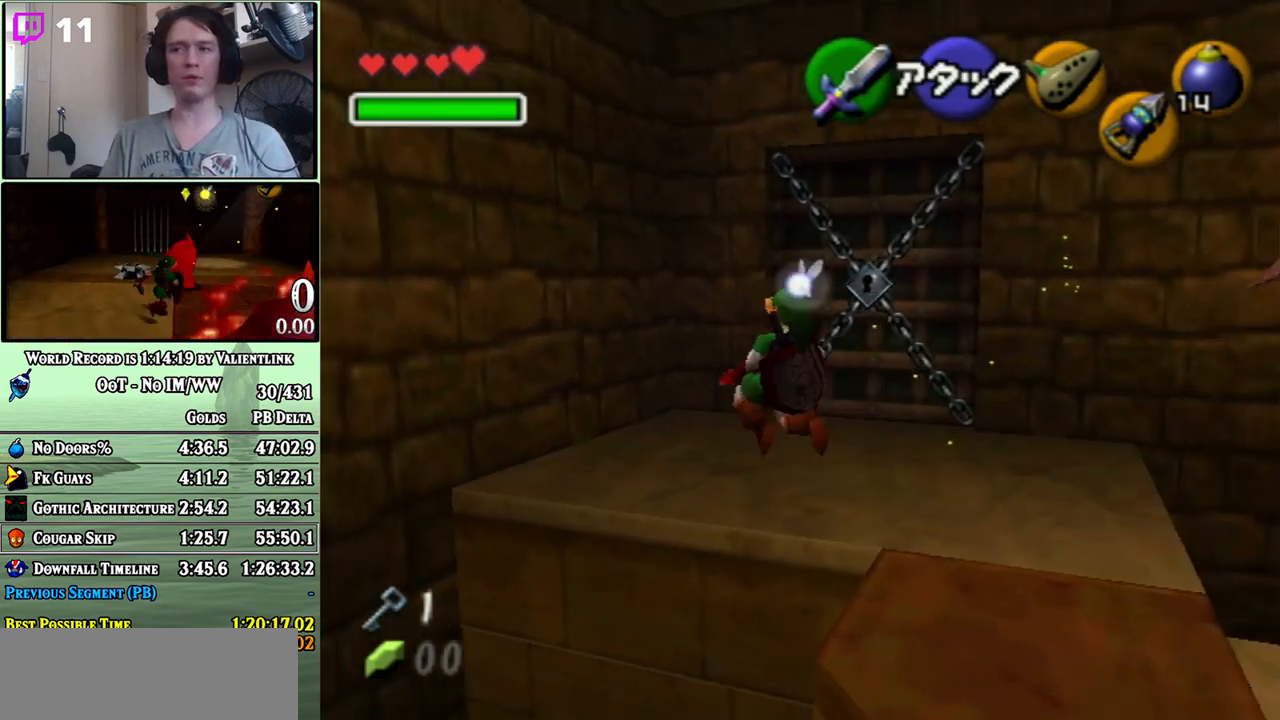
{"buttons": [], "left_stick": "up", "right_stick": "center", "events": [[150, "left_stick", "up"]]}
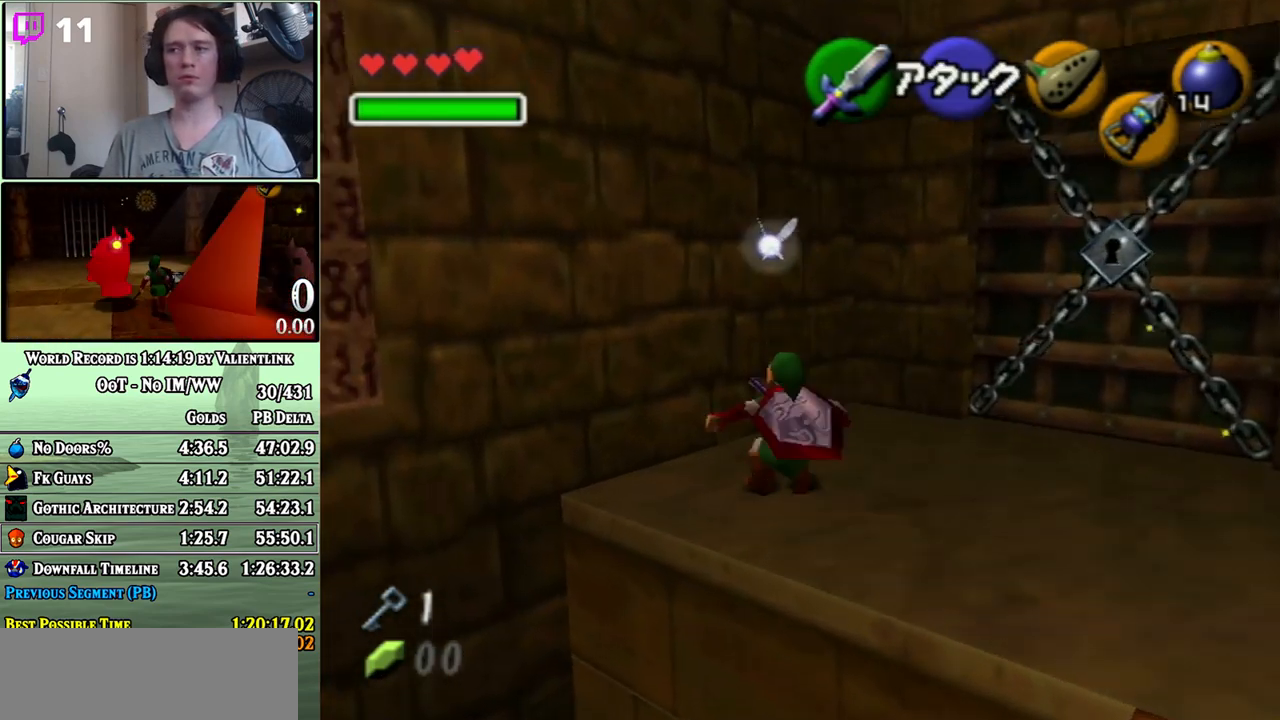
{"buttons": [], "left_stick": "right", "right_stick": "center", "events": [[17, "left_stick", "up-right"], [467, "left_stick", "right"]]}
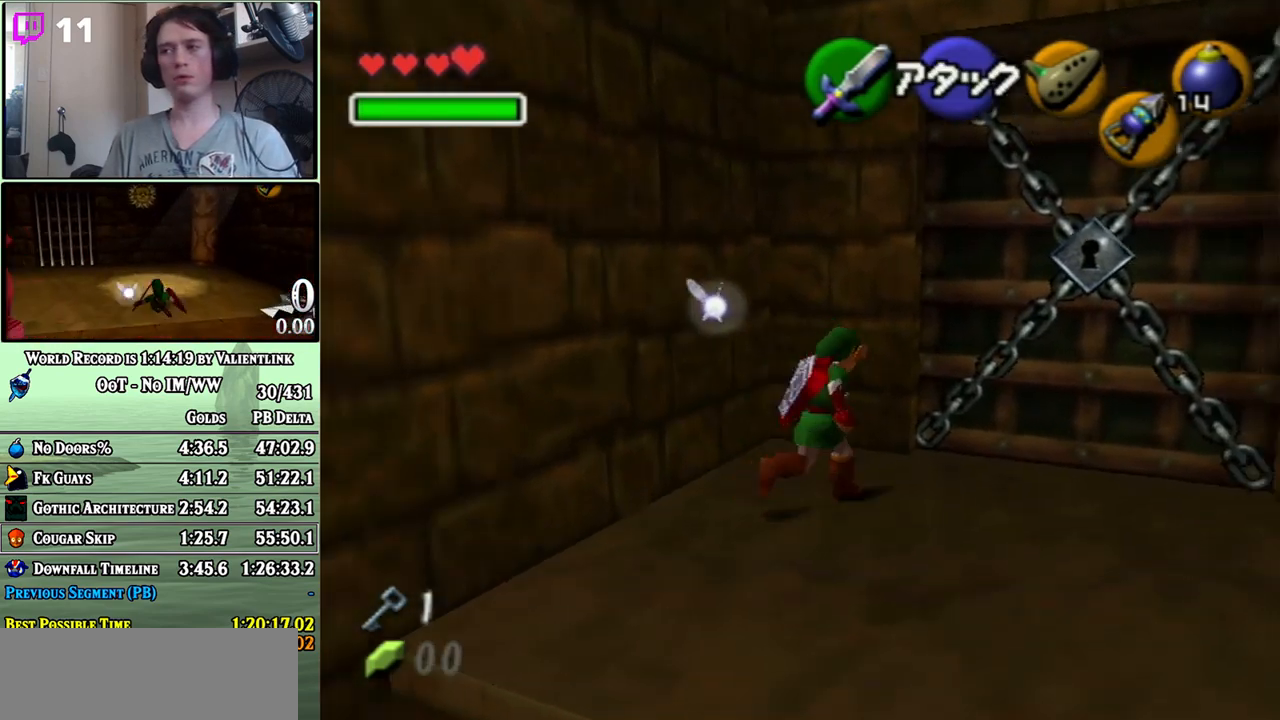
{"buttons": [], "left_stick": "right", "right_stick": "center", "events": []}